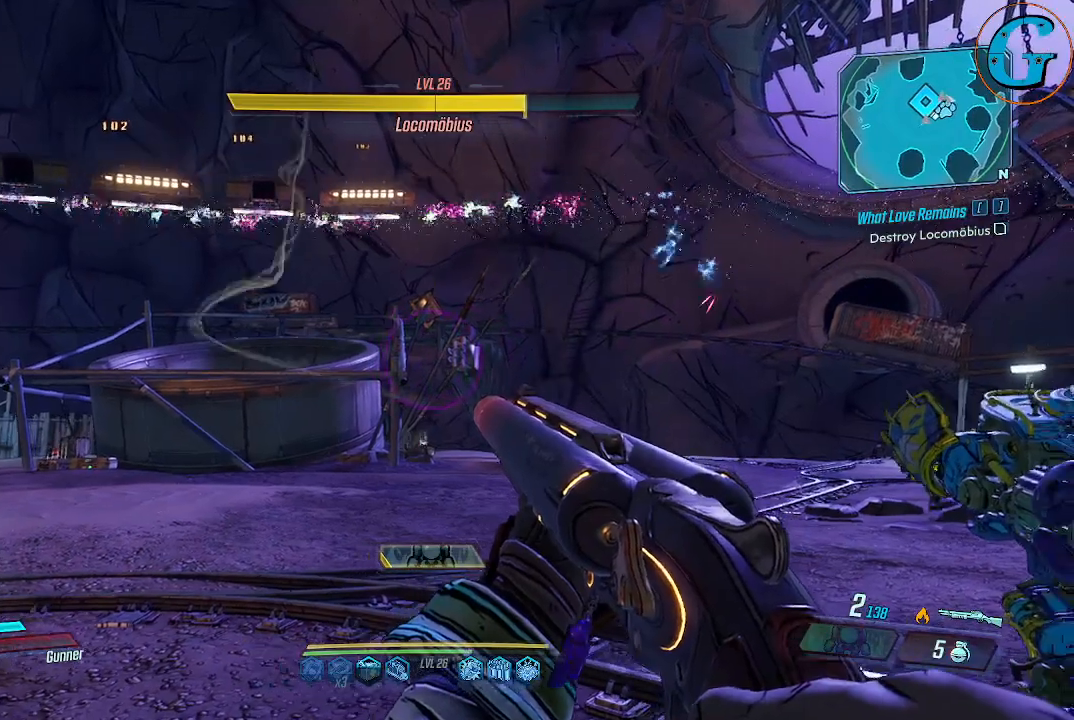
Gameplay with keyboard and mouse; each line is a JSON object with the keys and mouse buttons held at the frame after it. "events" lists presses ("down") and releases ("up") of "1", "2", "3", "4", "5", "a", "alt", "c", "caps_lock", "ctrl", "d", "e", "f", "g", "q", "r", "s", "shift", "space", "t", "tab", "v", "w", "x", "z", "mouse_left", "mouse_wheel" and "mouse_right" between this image and that frame as [ms after this image, input, new state], when the widget could be followed in between. "mouse_left", "mouse_wheel", "mouse_right" = the "left", "wheel", "right" buttons of the "mouse" list. No other keys are recorded. "wheel" means that the mouse wheel is clicked or scrolled. Not read: mouse_move.
{"keys": ["w"], "mouse": [], "events": [[384, "d", "up"]]}
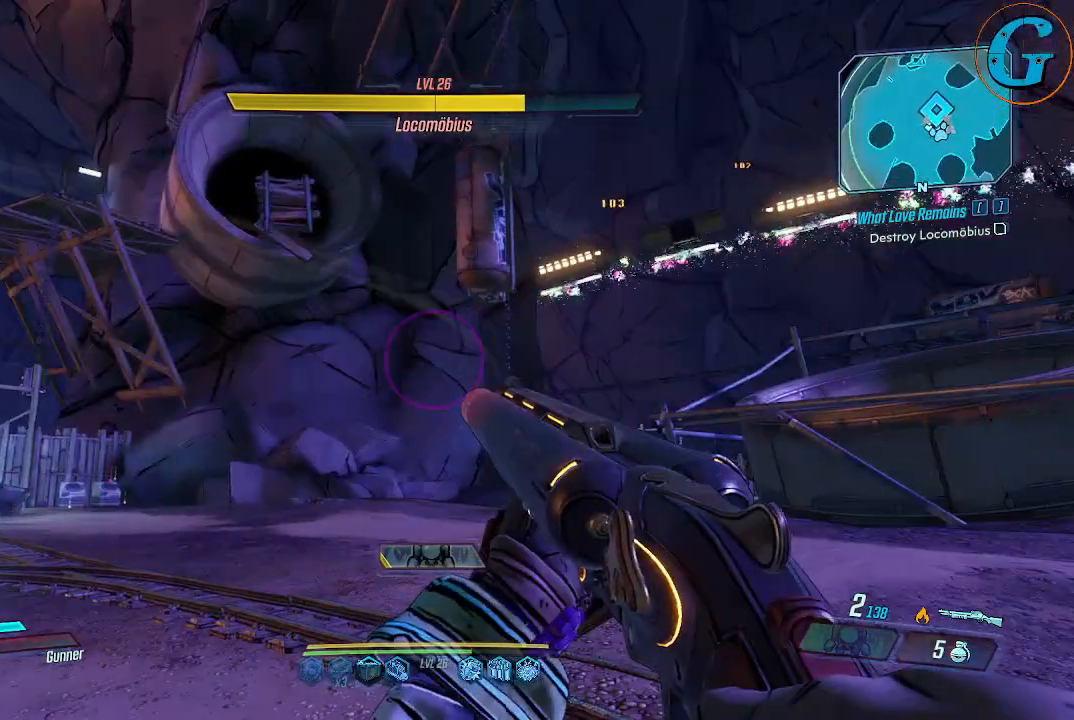
{"keys": ["w"], "mouse": [], "events": [[150, "mouse_wheel", "down"], [200, "mouse_wheel", "up"]]}
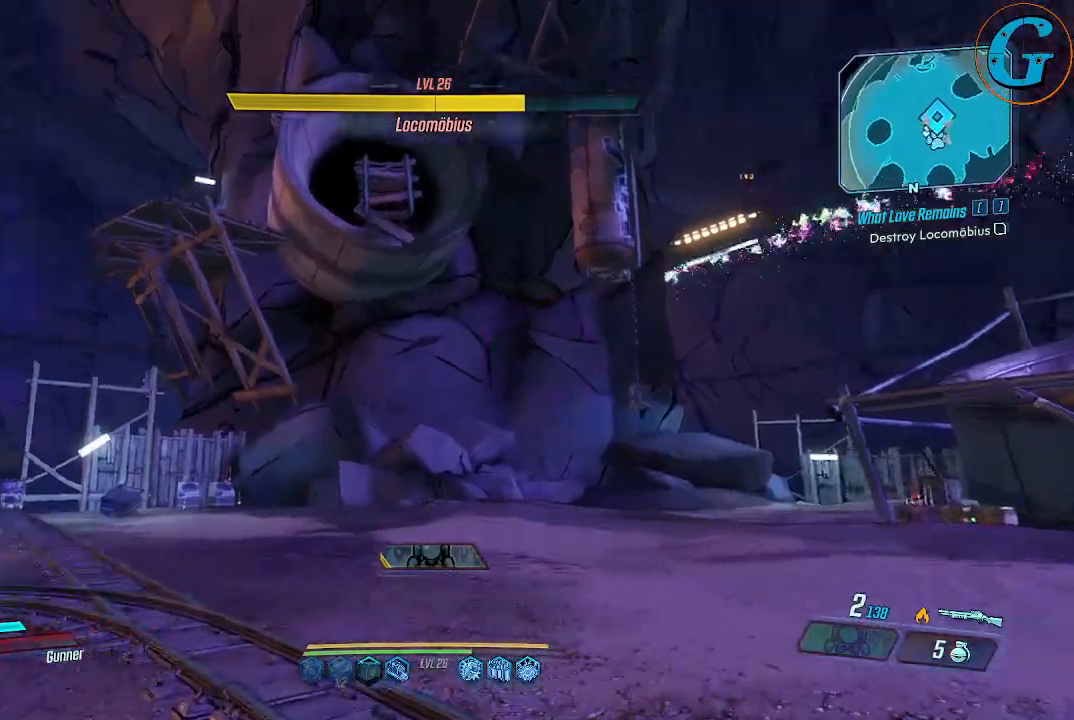
{"keys": ["w"], "mouse": [], "events": []}
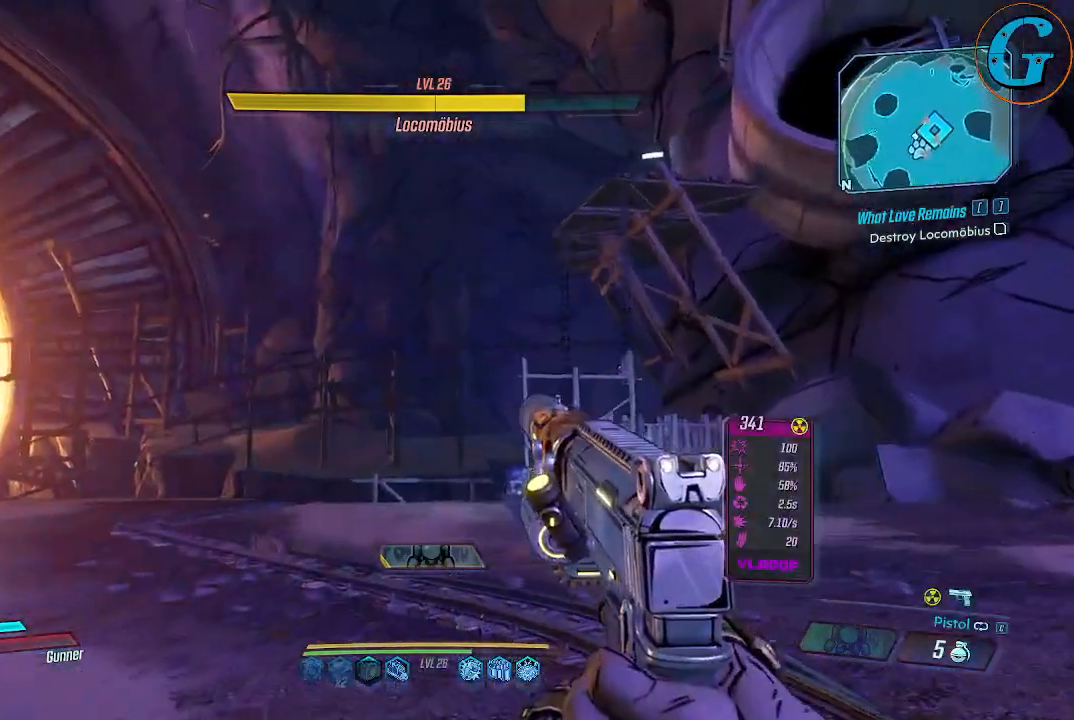
{"keys": ["a", "w"], "mouse": [], "events": [[417, "a", "down"]]}
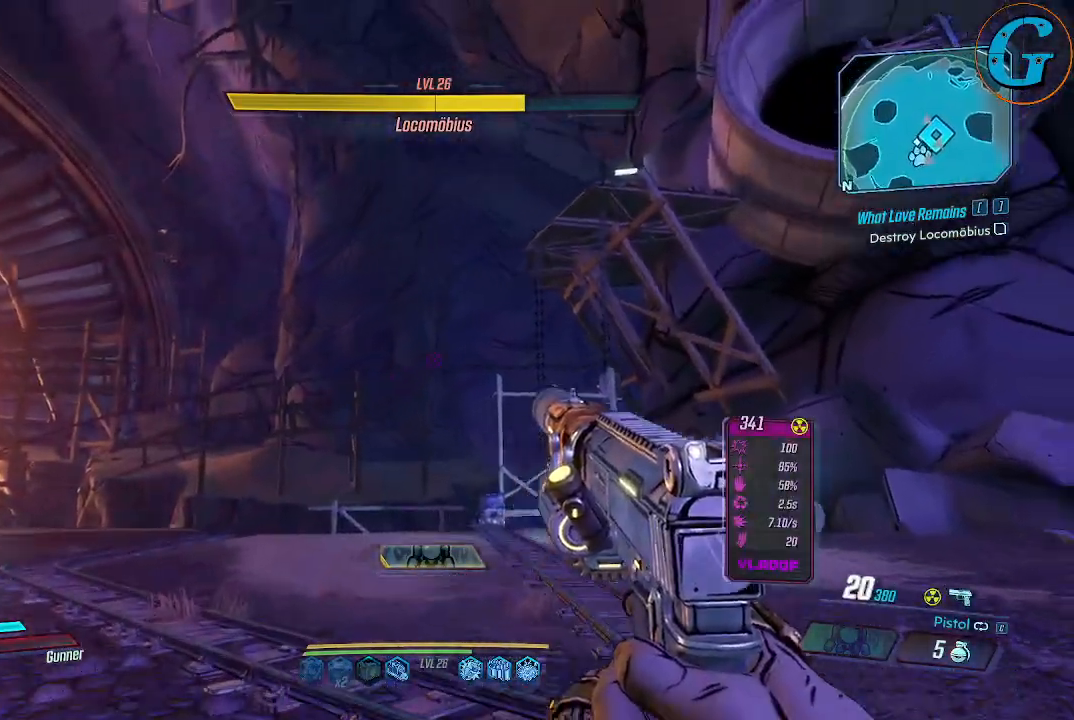
{"keys": ["a", "w"], "mouse": [], "events": []}
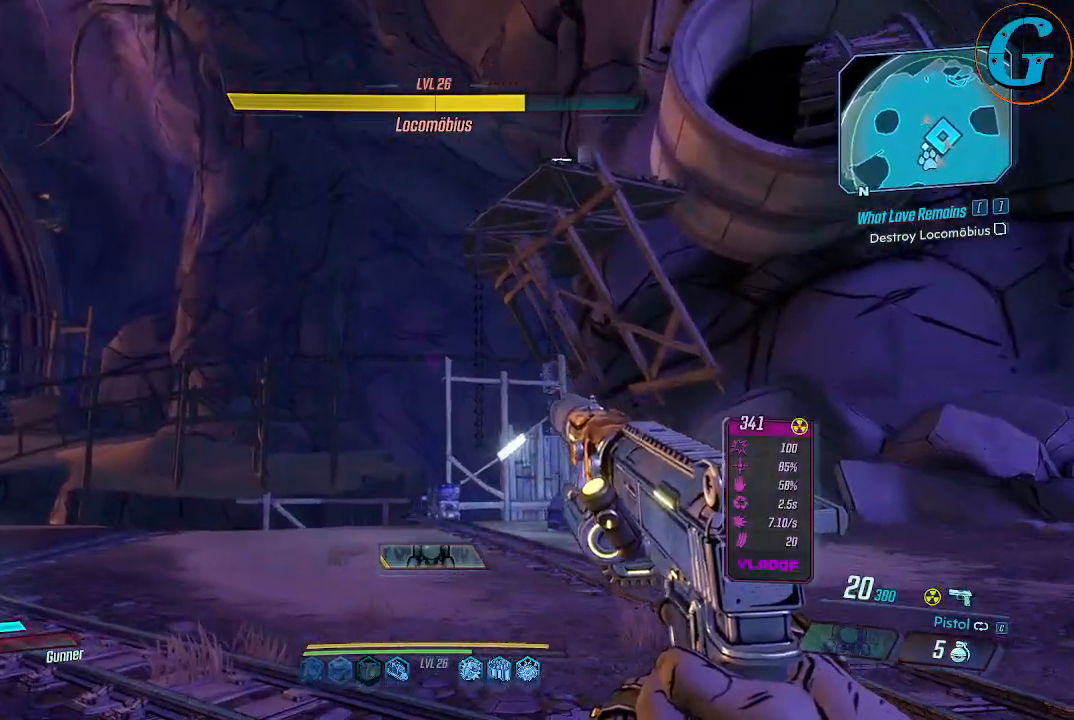
{"keys": ["a", "w"], "mouse": [], "events": []}
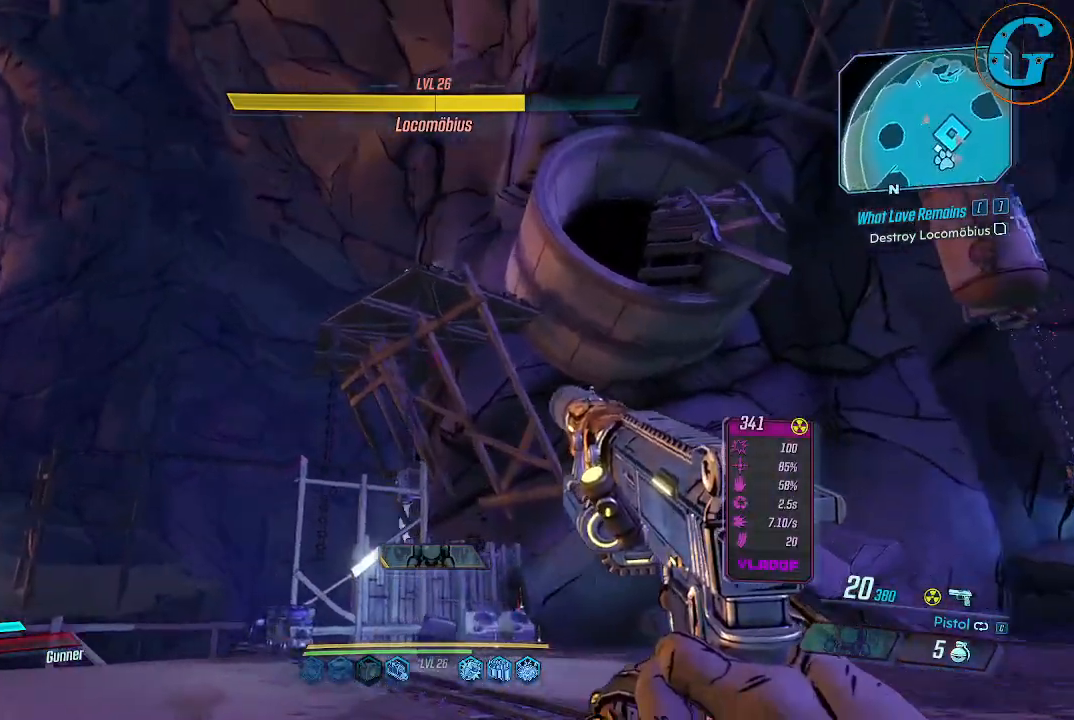
{"keys": [], "mouse": [], "events": [[100, "a", "up"], [100, "w", "up"], [234, "r", "down"], [384, "r", "up"]]}
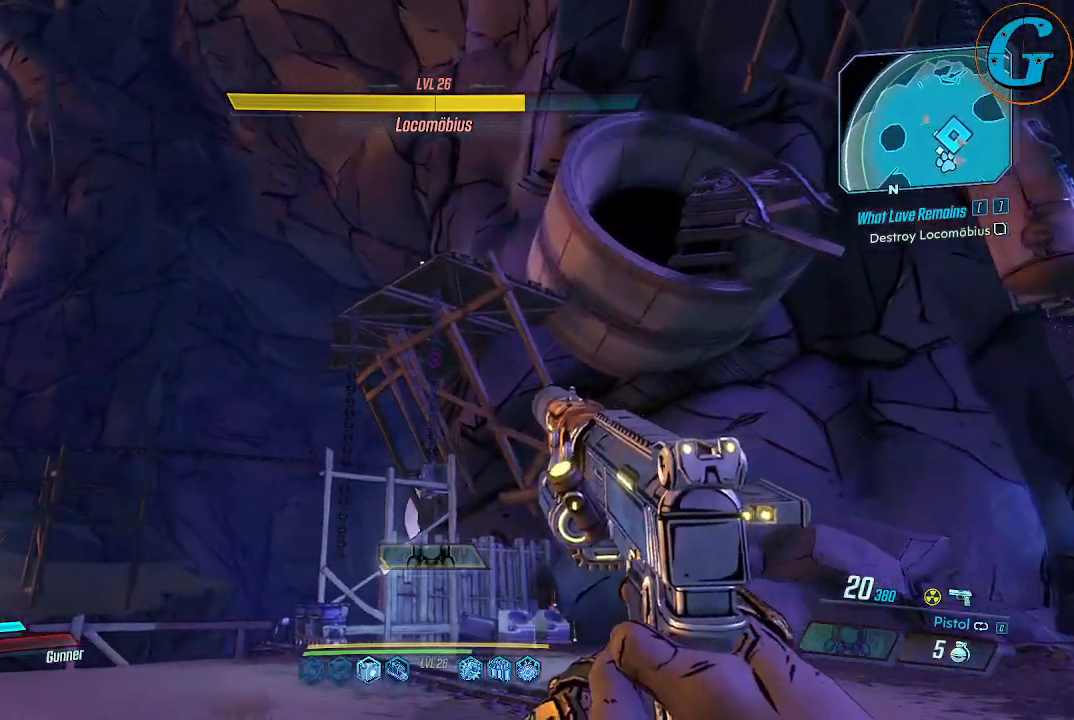
{"keys": ["d", "w"], "mouse": [], "events": [[200, "d", "down"], [434, "w", "down"]]}
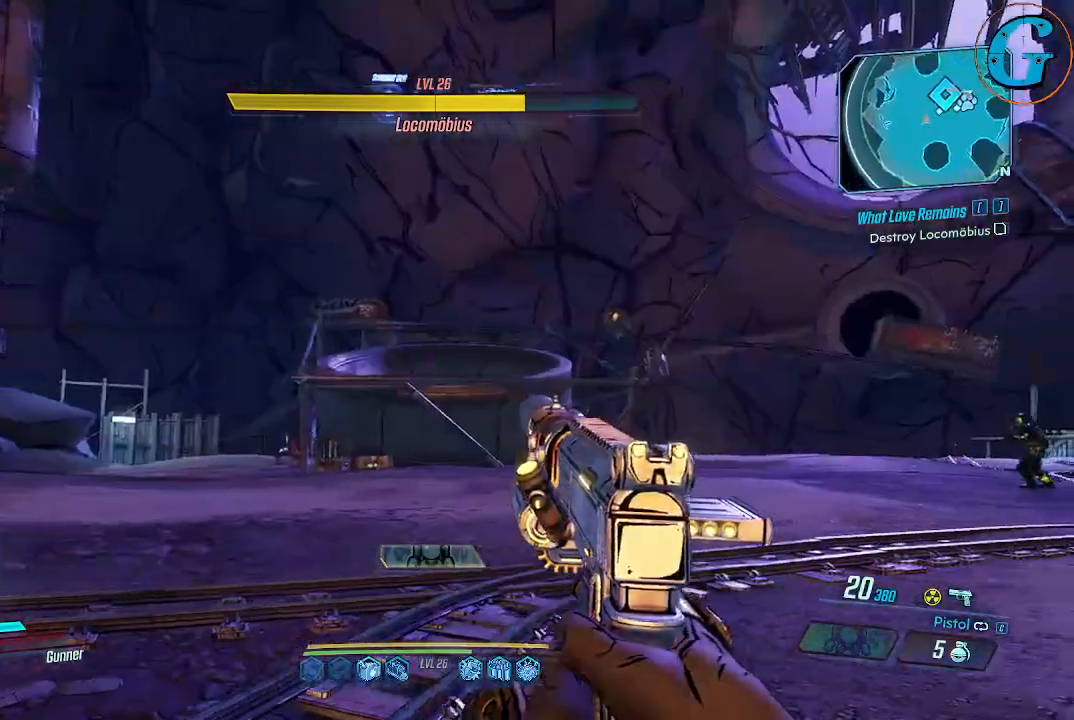
{"keys": ["w"], "mouse": [], "events": [[267, "d", "up"]]}
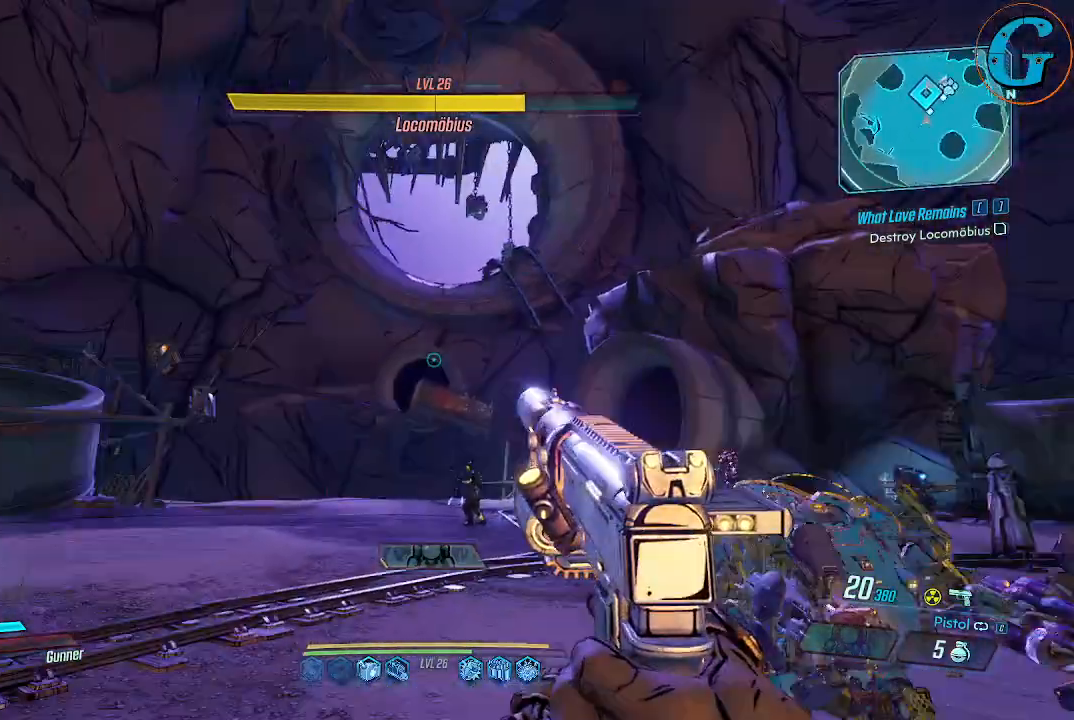
{"keys": ["w"], "mouse": [], "events": []}
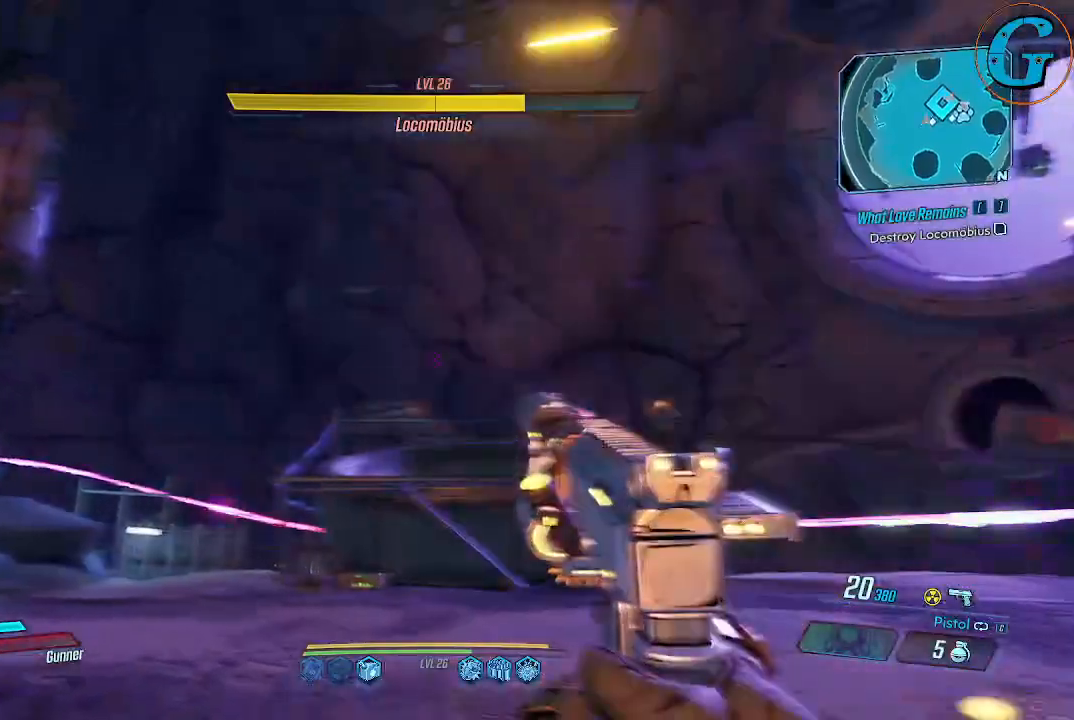
{"keys": ["s"], "mouse": [], "events": [[67, "d", "down"], [117, "d", "up"], [150, "w", "up"], [200, "a", "down"], [400, "s", "down"], [484, "a", "up"]]}
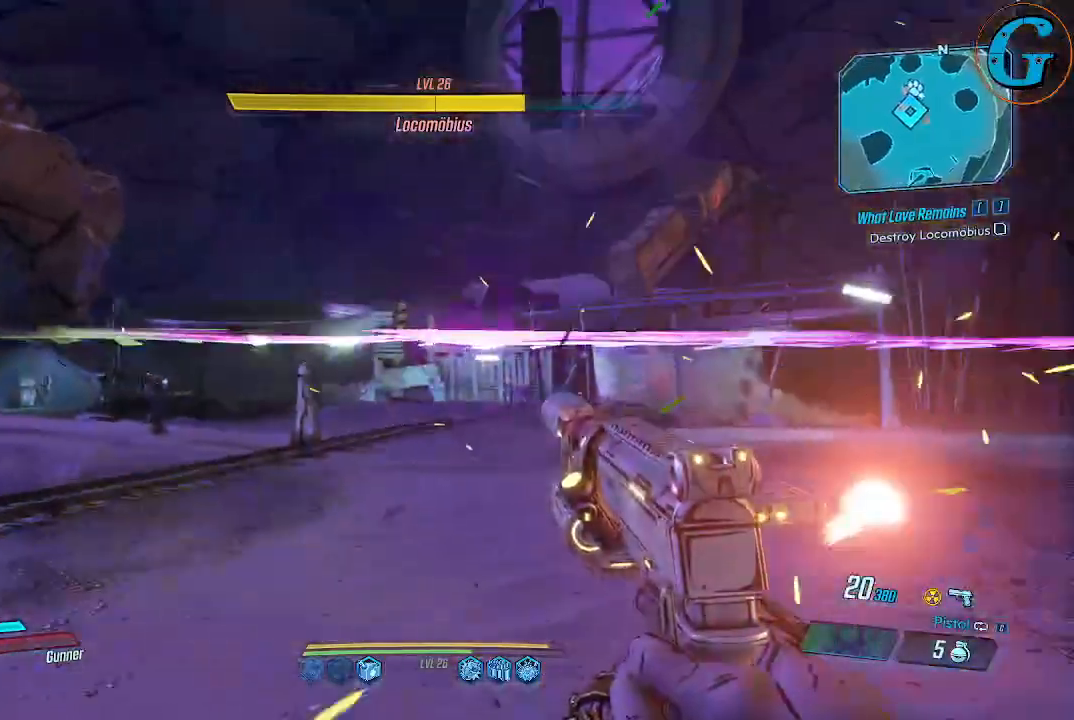
{"keys": ["a", "s"], "mouse": [], "events": [[84, "a", "down"]]}
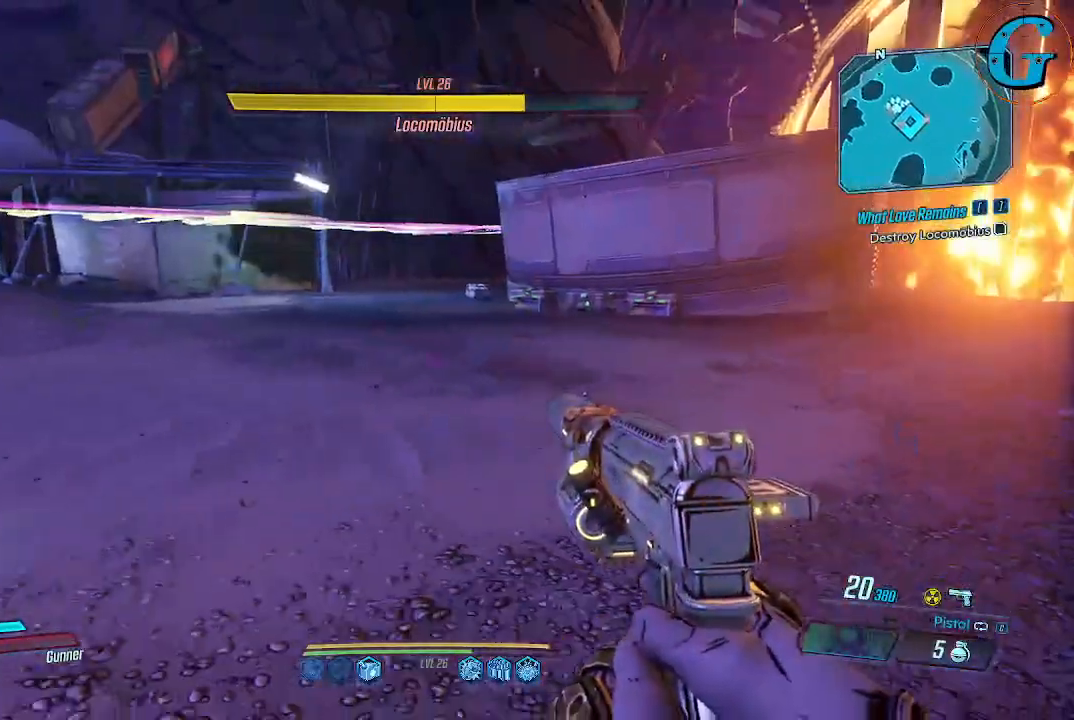
{"keys": ["a"], "mouse": [], "events": [[50, "s", "up"]]}
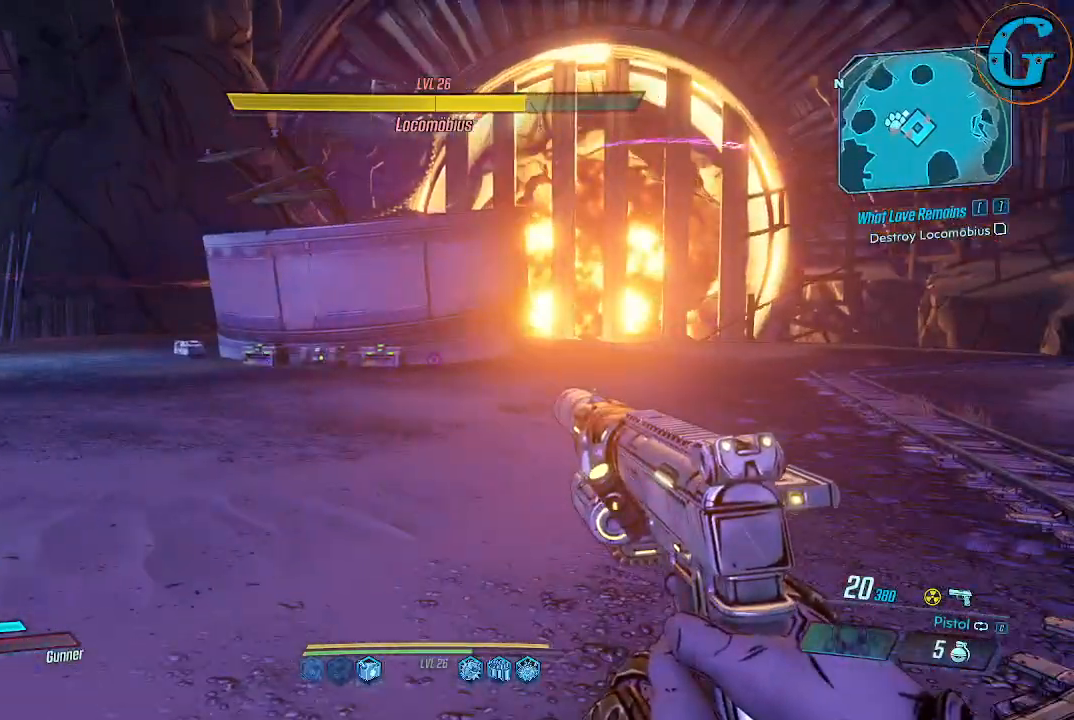
{"keys": ["a", "w"], "mouse": [], "events": [[434, "w", "down"]]}
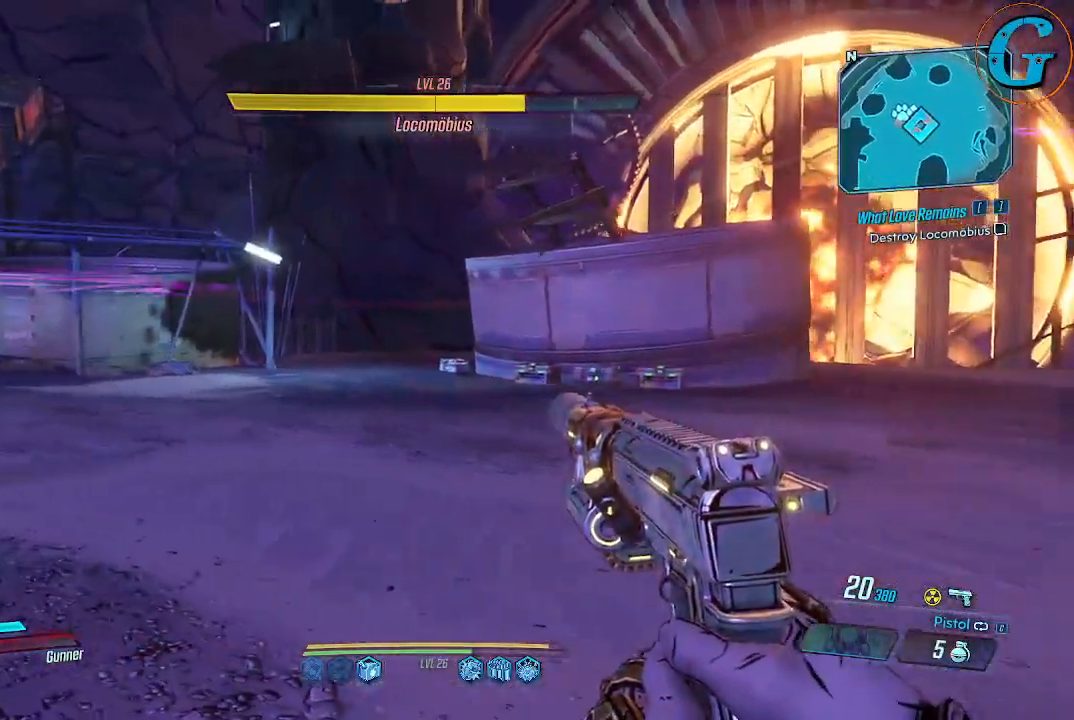
{"keys": ["a", "w"], "mouse": [], "events": []}
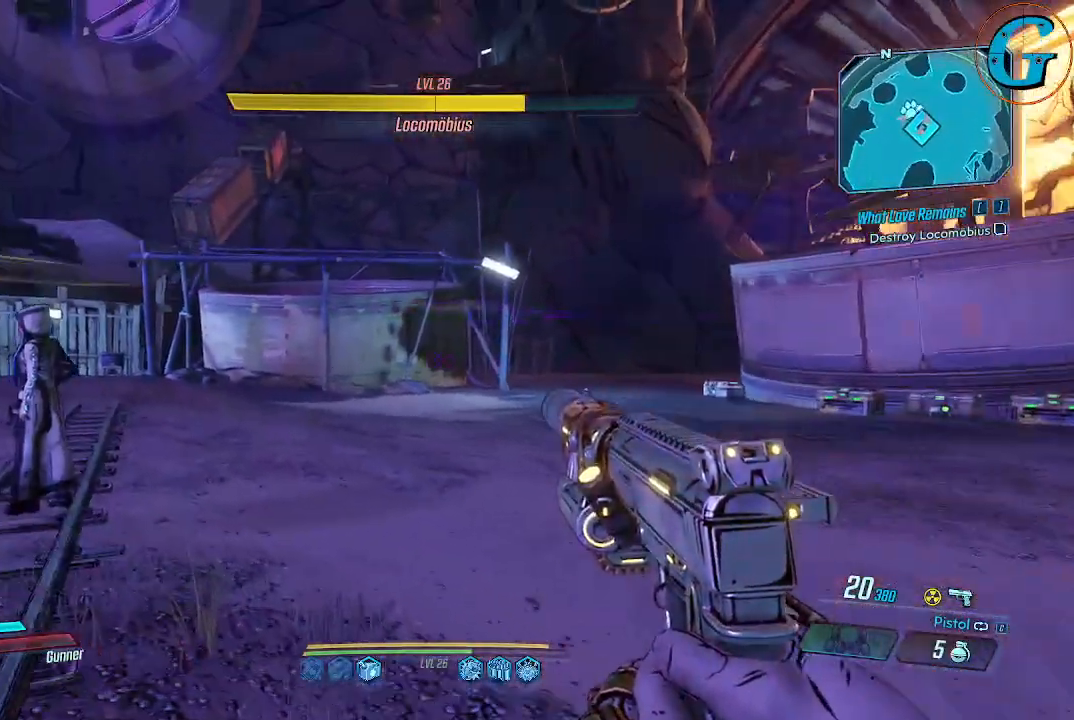
{"keys": ["a"], "mouse": [], "events": [[467, "w", "up"]]}
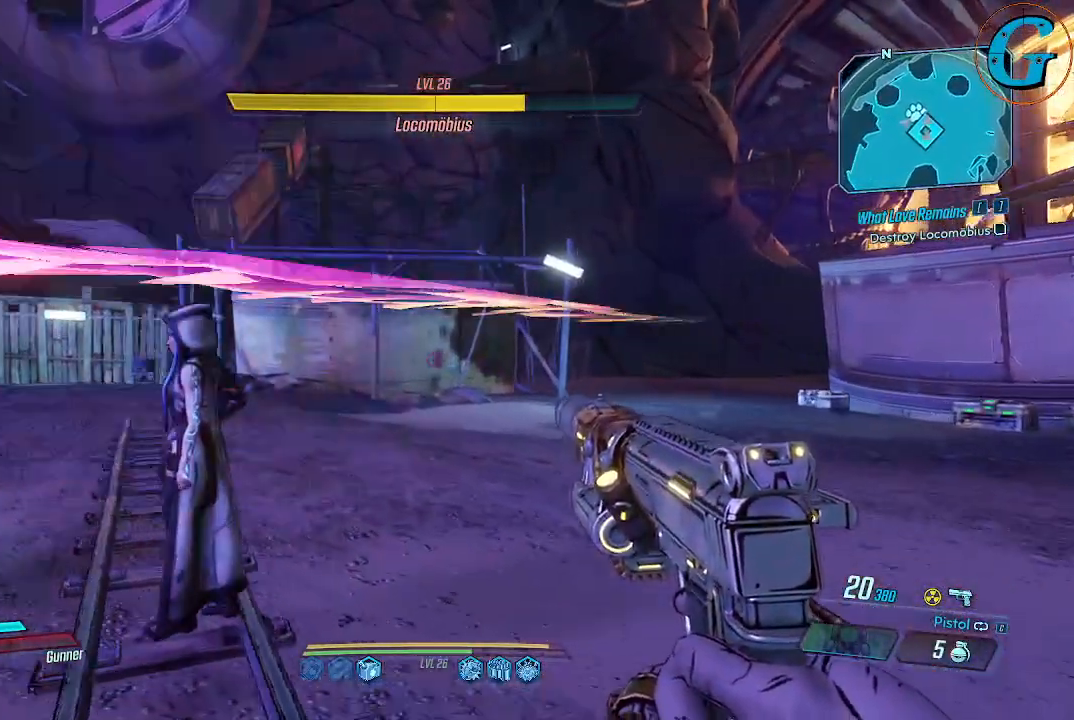
{"keys": ["d", "w"], "mouse": [], "events": [[67, "a", "up"], [250, "d", "down"], [434, "w", "down"]]}
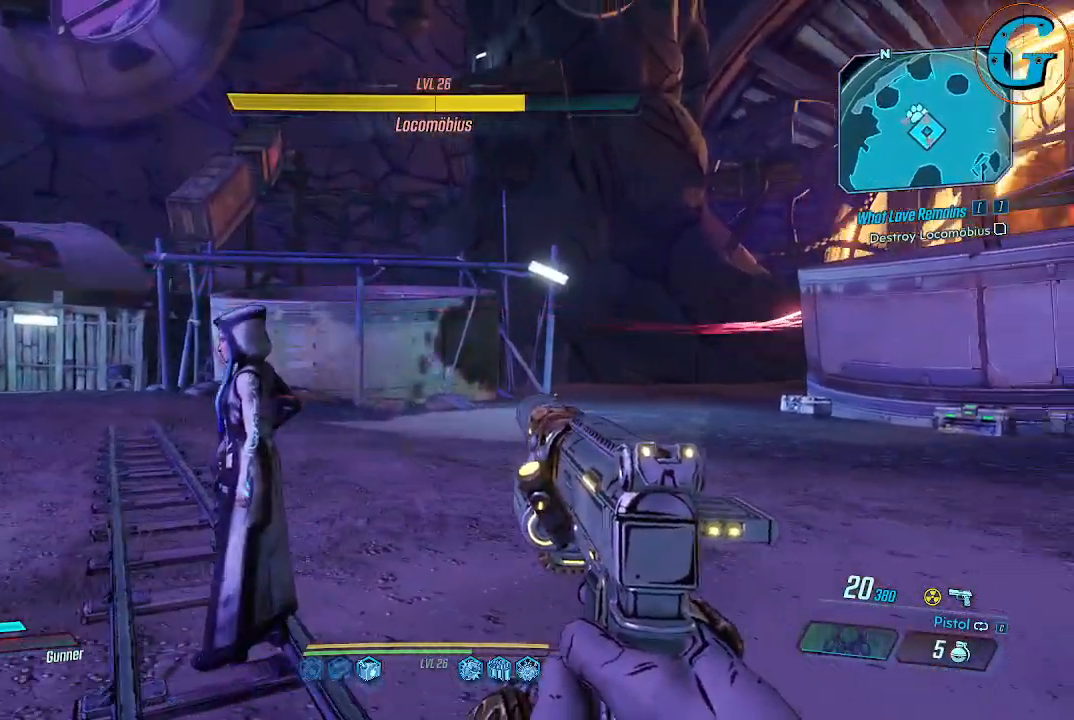
{"keys": ["w"], "mouse": [], "events": [[84, "d", "up"]]}
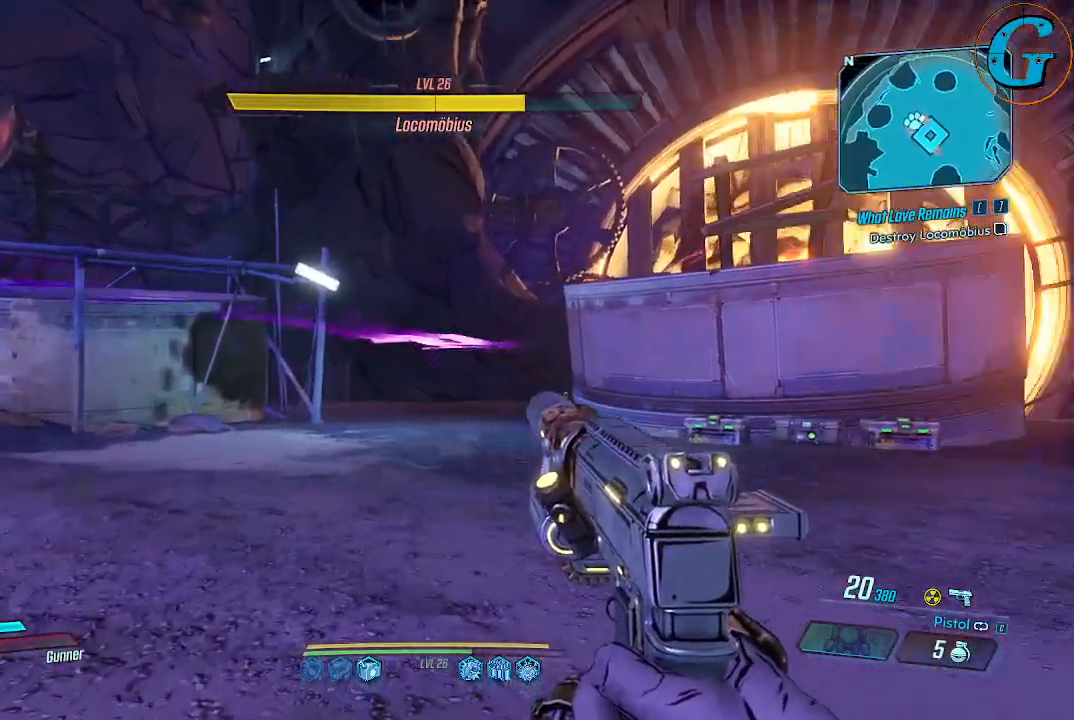
{"keys": ["d"], "mouse": [], "events": [[50, "a", "down"], [184, "a", "up"], [284, "w", "up"], [417, "d", "down"]]}
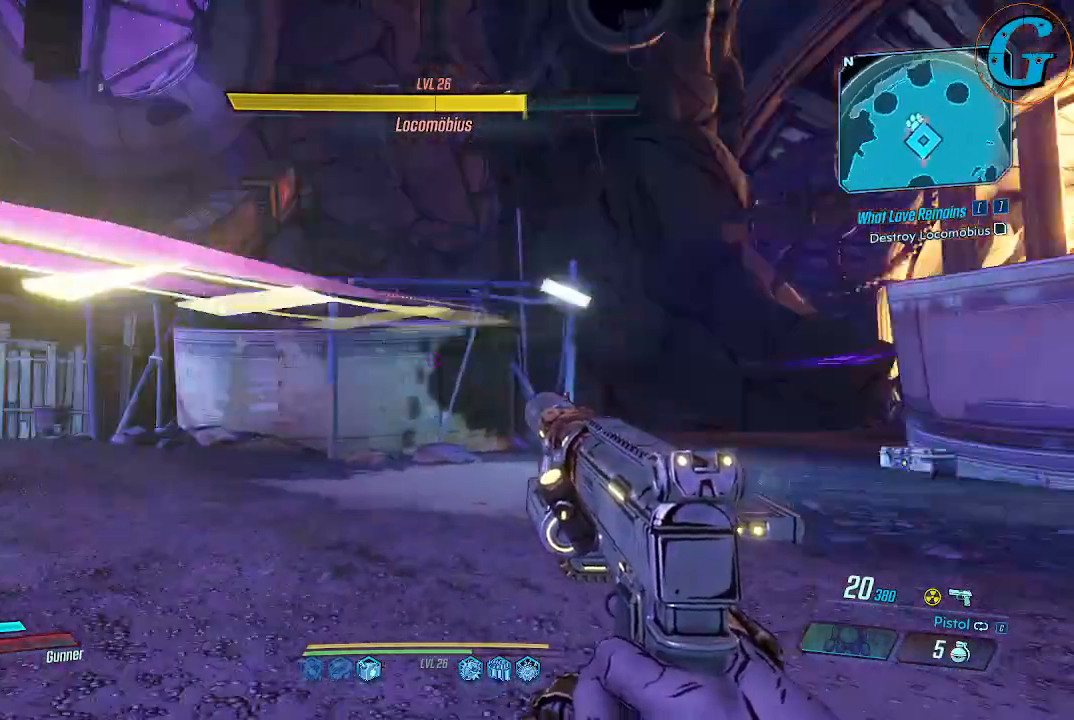
{"keys": ["w"], "mouse": [], "events": [[67, "d", "up"], [150, "s", "down"], [250, "a", "down"], [250, "s", "up"], [384, "w", "down"], [484, "a", "up"]]}
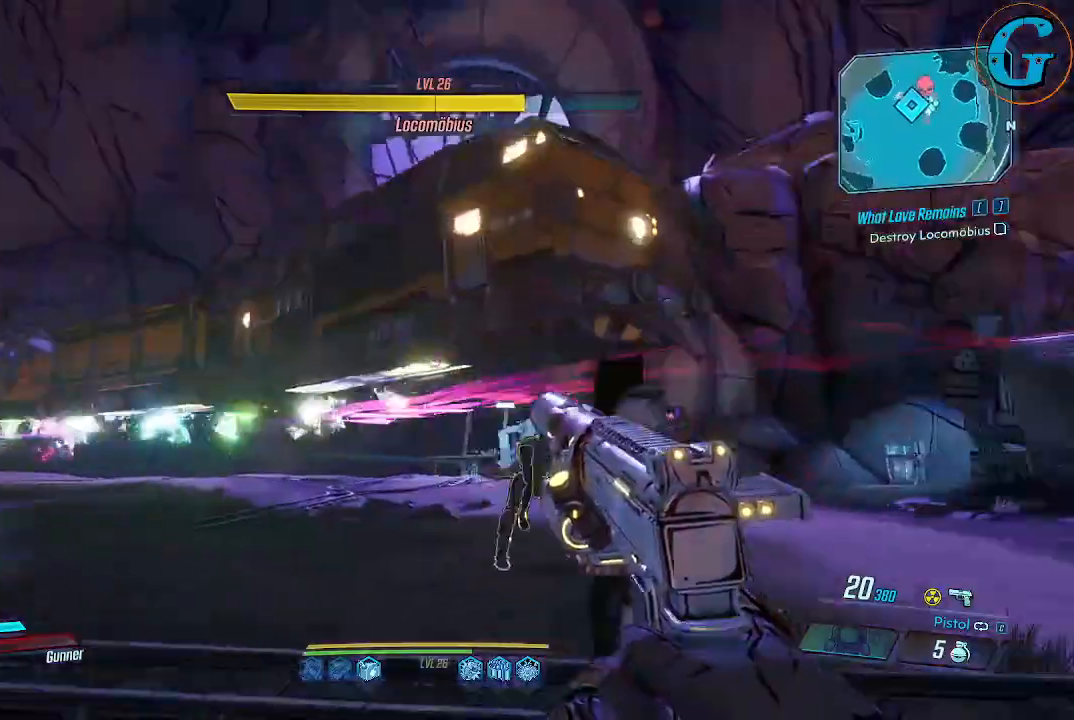
{"keys": ["w"], "mouse": ["left"], "events": [[84, "mouse_left", "down"], [117, "w", "up"], [267, "mouse_left", "up"], [317, "d", "down"], [317, "mouse_left", "down"], [417, "mouse_left", "up"], [450, "mouse_left", "down"], [450, "w", "down"], [500, "d", "up"]]}
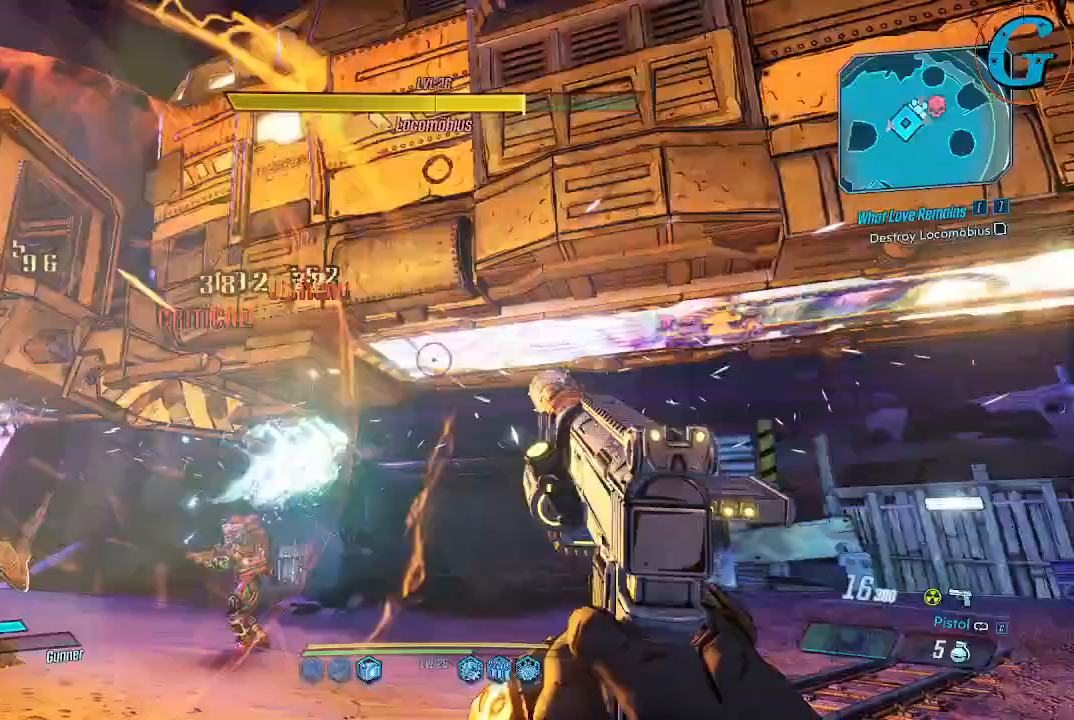
{"keys": [], "mouse": ["left"], "events": [[50, "mouse_left", "up"], [100, "mouse_left", "down"], [150, "w", "up"], [167, "mouse_left", "up"], [234, "d", "down"], [284, "mouse_left", "down"], [384, "mouse_left", "up"], [417, "d", "up"], [417, "mouse_left", "down"]]}
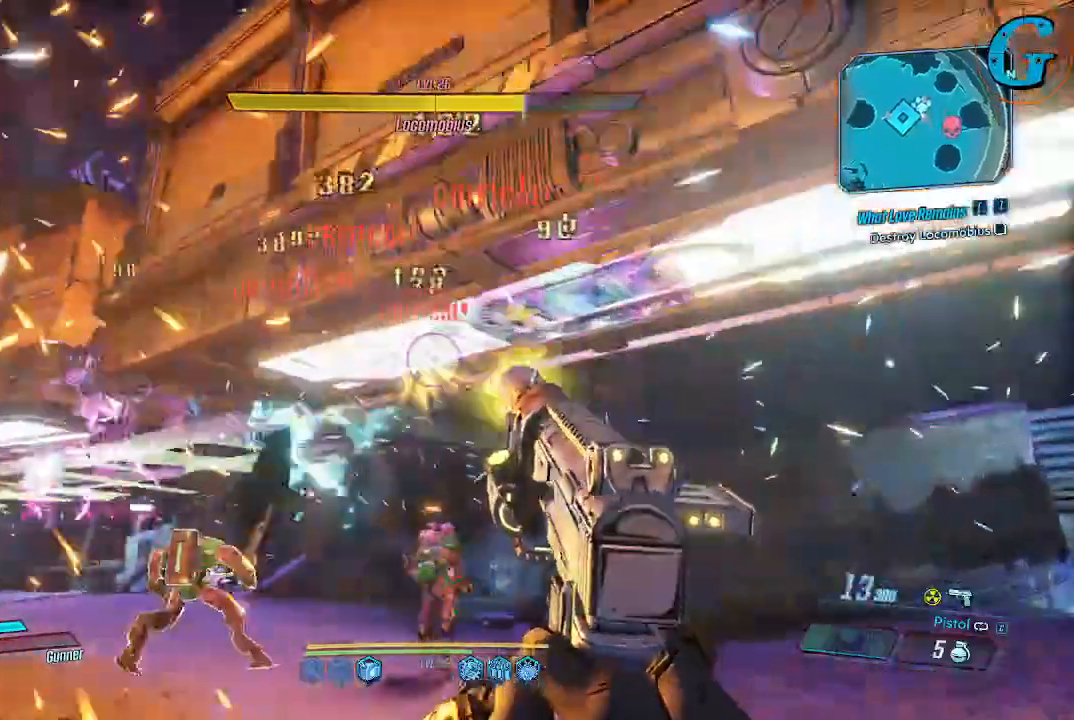
{"keys": ["d"], "mouse": ["left"], "events": [[67, "mouse_left", "up"], [117, "mouse_left", "down"], [200, "mouse_left", "up"], [300, "mouse_left", "down"], [384, "d", "down"], [384, "mouse_left", "up"], [434, "mouse_left", "down"]]}
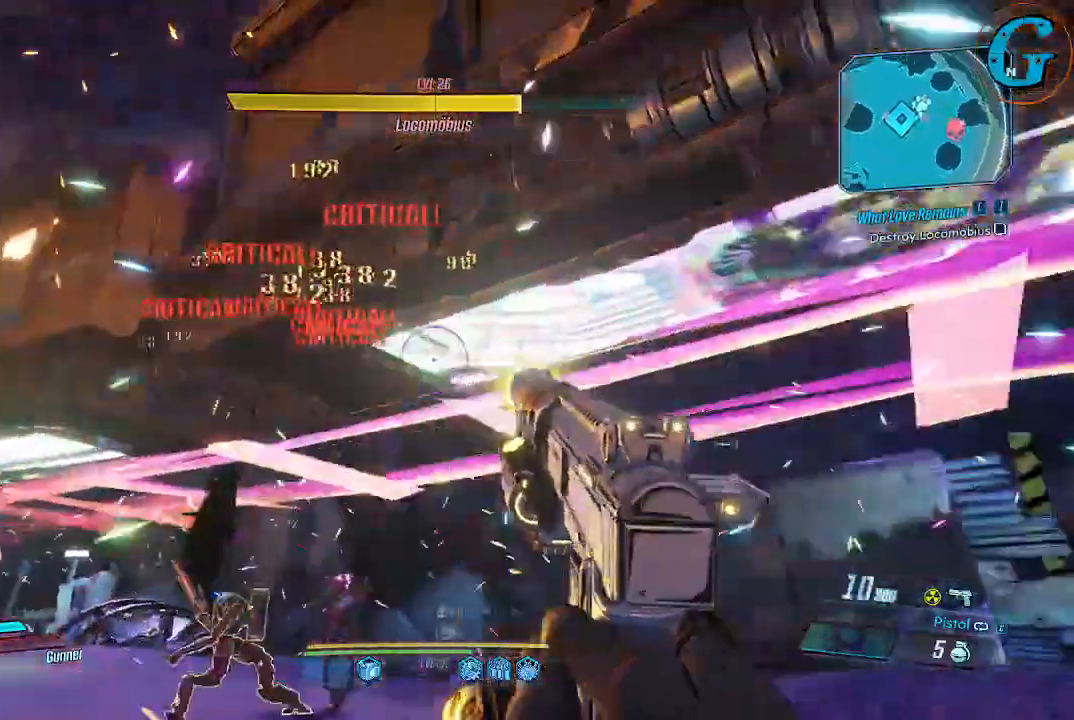
{"keys": ["w"], "mouse": ["left"], "events": [[84, "d", "up"], [84, "mouse_left", "up"], [134, "mouse_left", "down"], [167, "d", "down"], [267, "mouse_left", "up"], [317, "mouse_left", "down"], [367, "w", "down"], [400, "mouse_left", "up"], [450, "mouse_left", "down"], [500, "d", "up"]]}
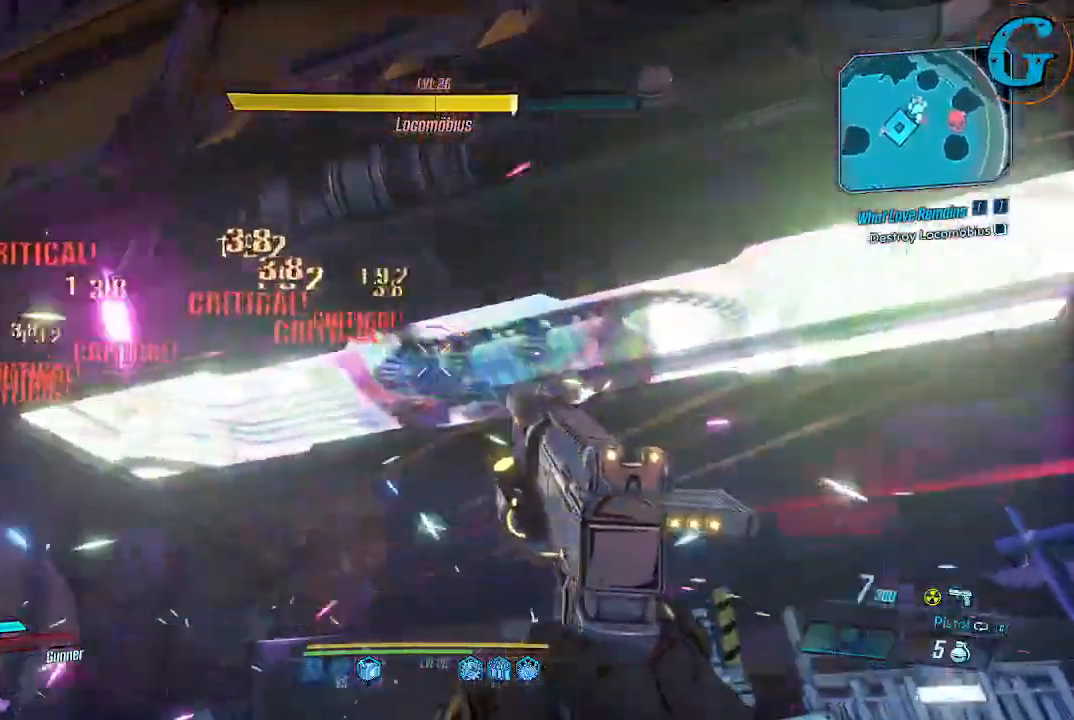
{"keys": [], "mouse": ["left"], "events": [[100, "mouse_left", "up"], [150, "mouse_left", "down"], [234, "w", "up"], [284, "mouse_left", "up"], [334, "mouse_left", "down"]]}
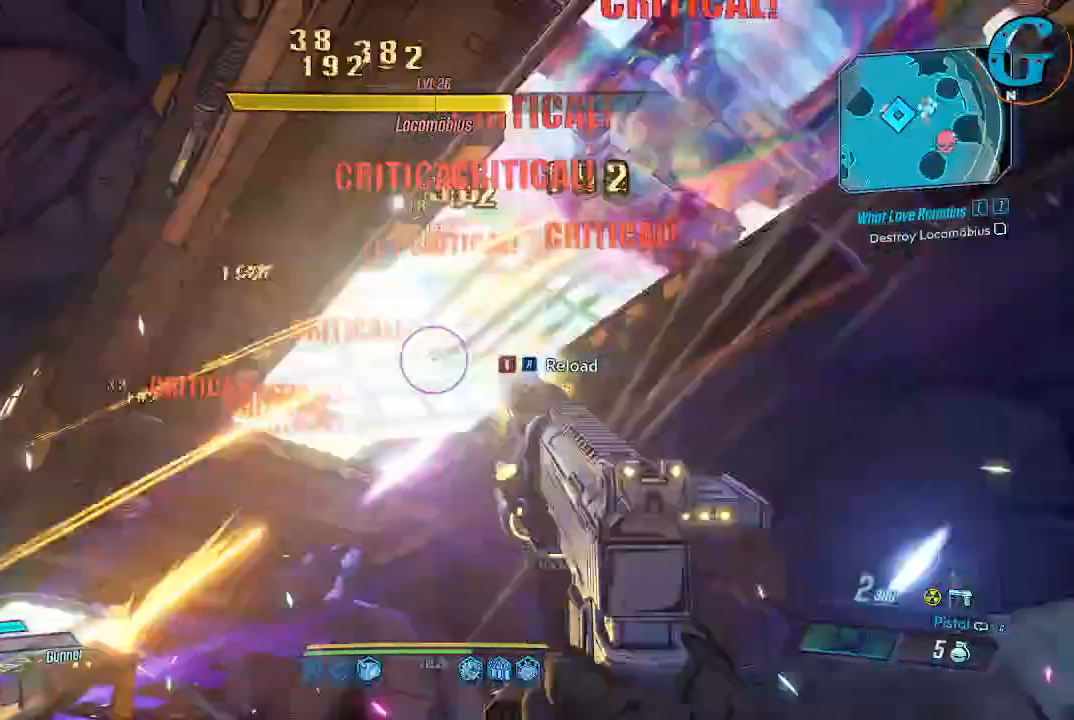
{"keys": [], "mouse": ["left"], "events": []}
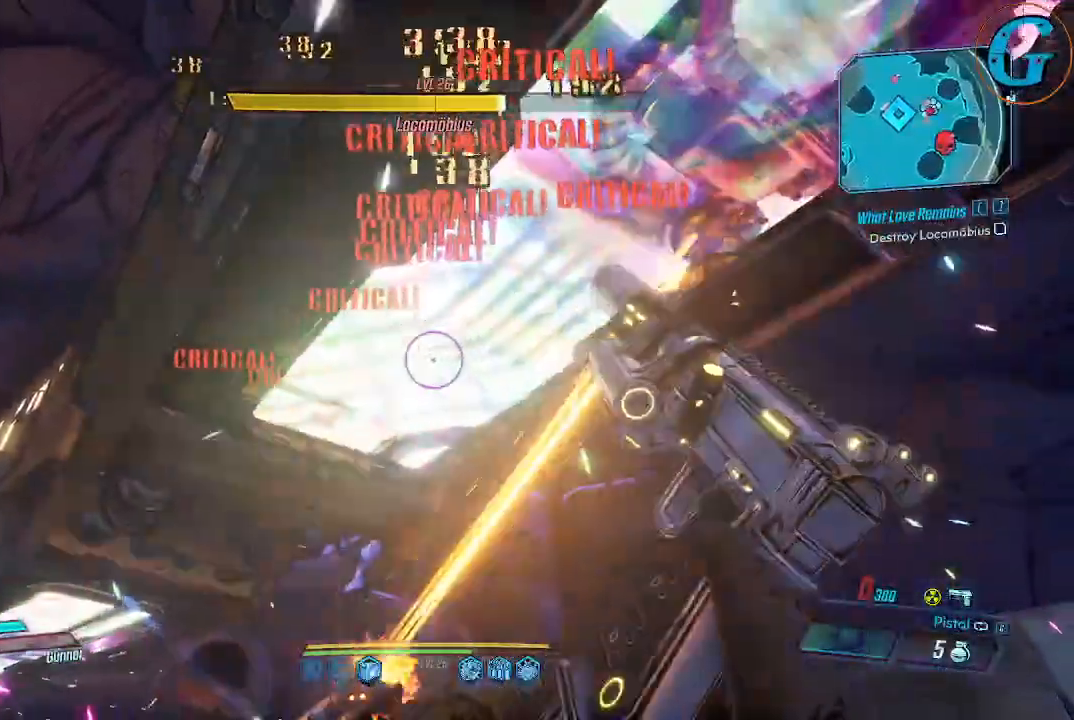
{"keys": ["d", "s"], "mouse": [], "events": [[167, "s", "down"], [450, "mouse_left", "up"], [500, "d", "down"]]}
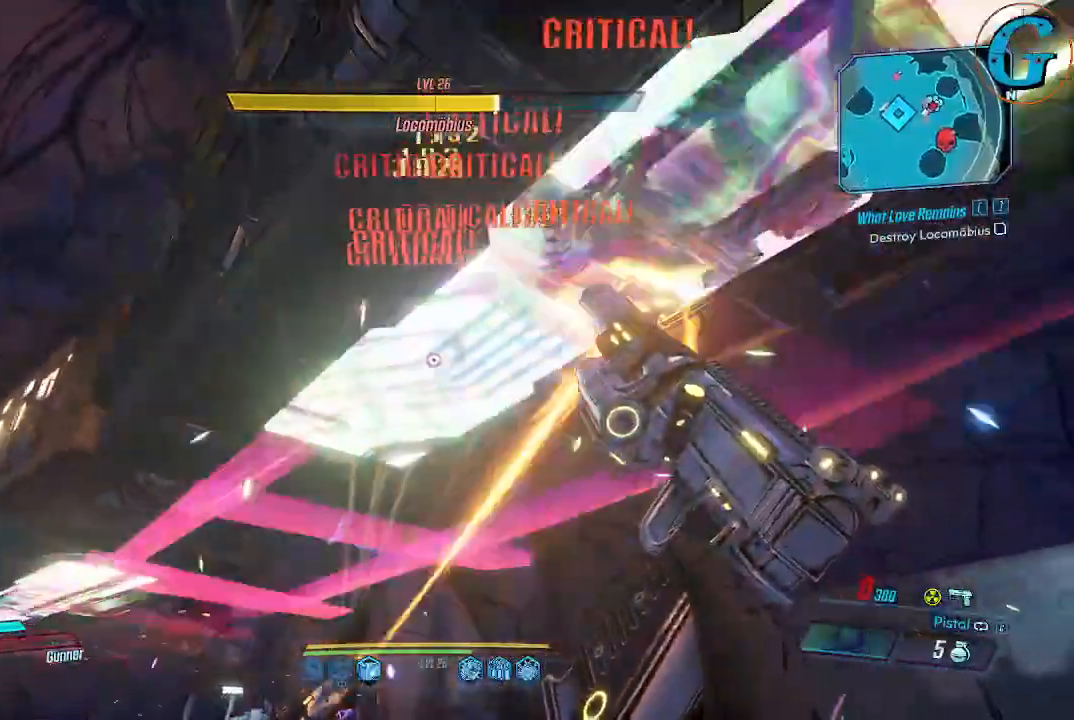
{"keys": [], "mouse": [], "events": [[284, "d", "up"], [467, "s", "up"]]}